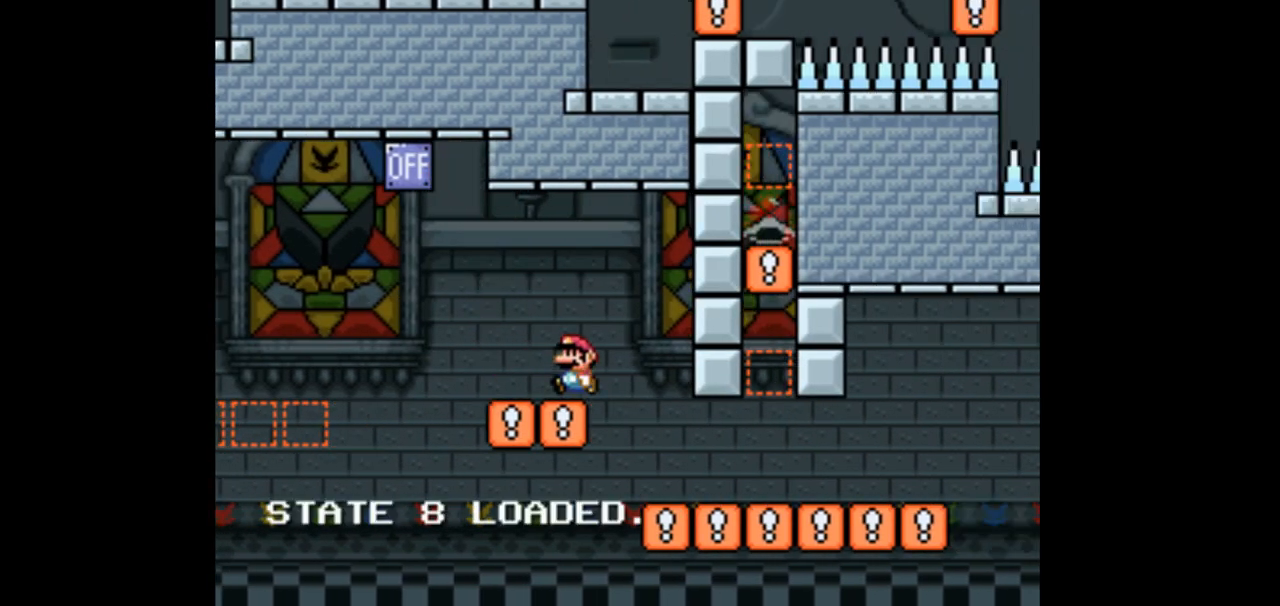
Gameplay with a controller (Nintendo layout); each line is a JSON object with the inputs held at the frame after it (dt_ms = milliseconds from this image to that frame). "events" lists button and stick changes between this image and that frame as [ms after this image, input, new state], when the widget could be followed in between. Not read: B L3 R1 R3 Y.
{"dt_ms": 500, "buttons": ["A", "X", "DPAD_LEFT"], "events": [[300, "A", "down"]]}
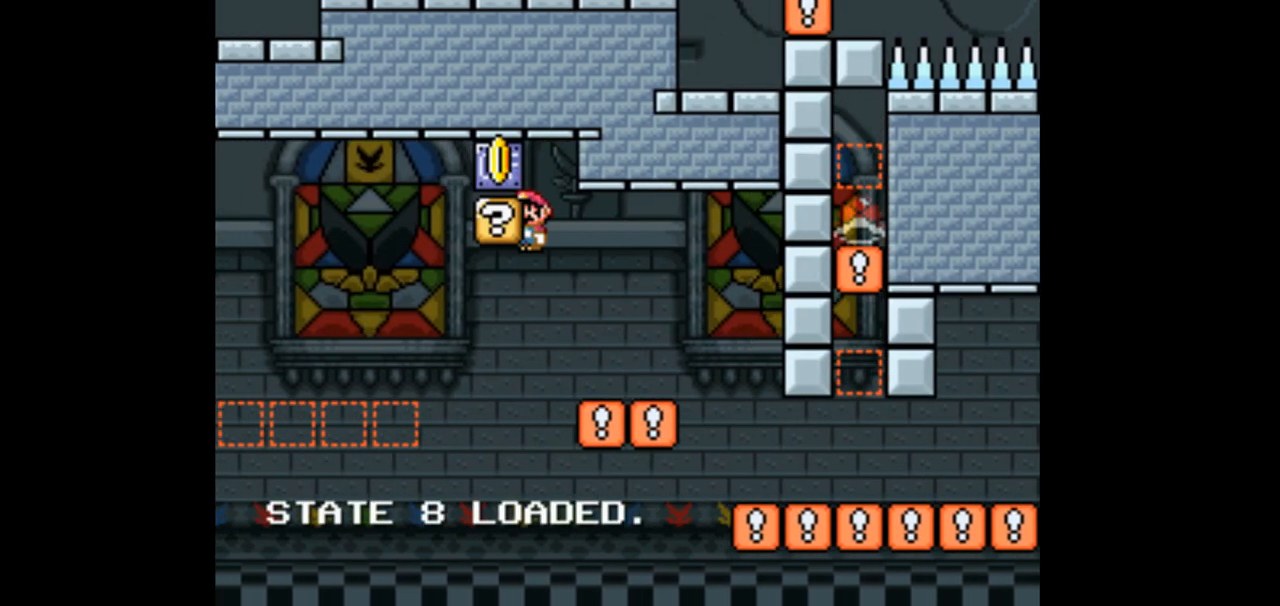
{"dt_ms": 1000, "buttons": ["X"]}
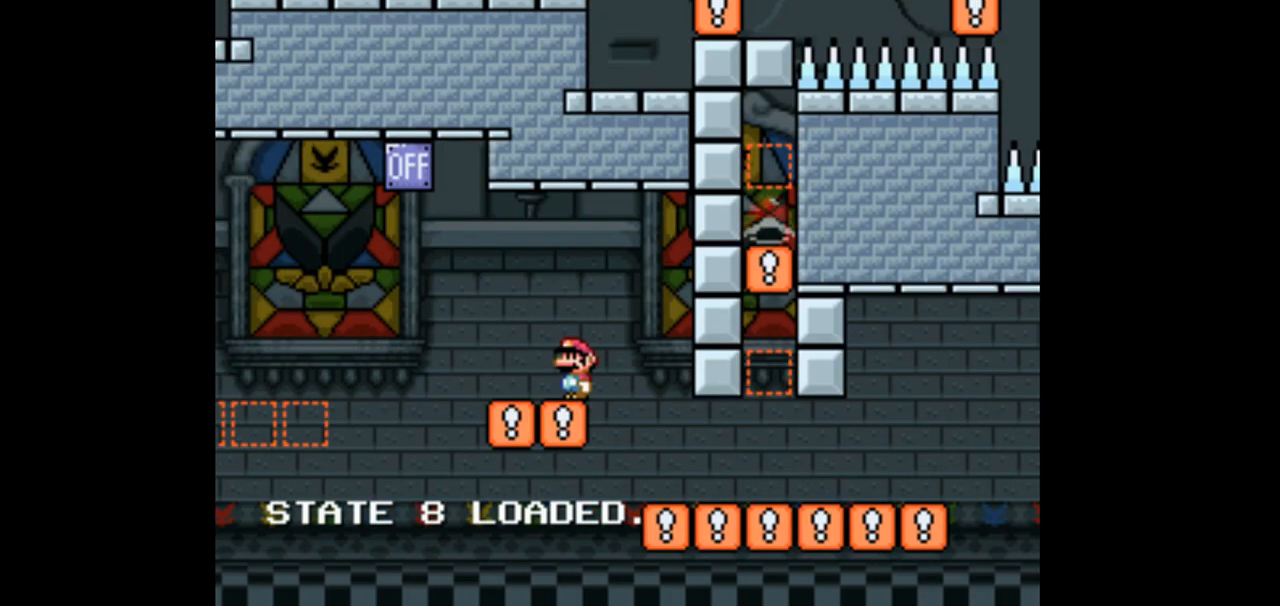
{"dt_ms": 500, "buttons": ["A", "X", "DPAD_LEFT"], "events": [[167, "DPAD_LEFT", "down"], [500, "A", "down"]]}
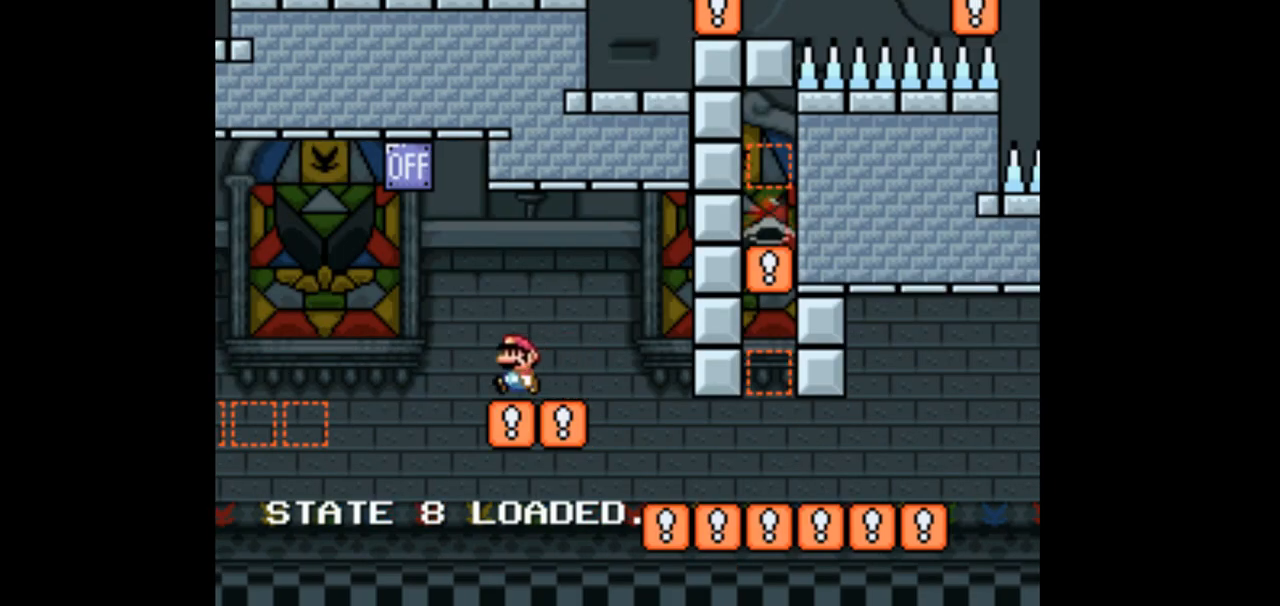
{"dt_ms": 1000, "buttons": ["X"]}
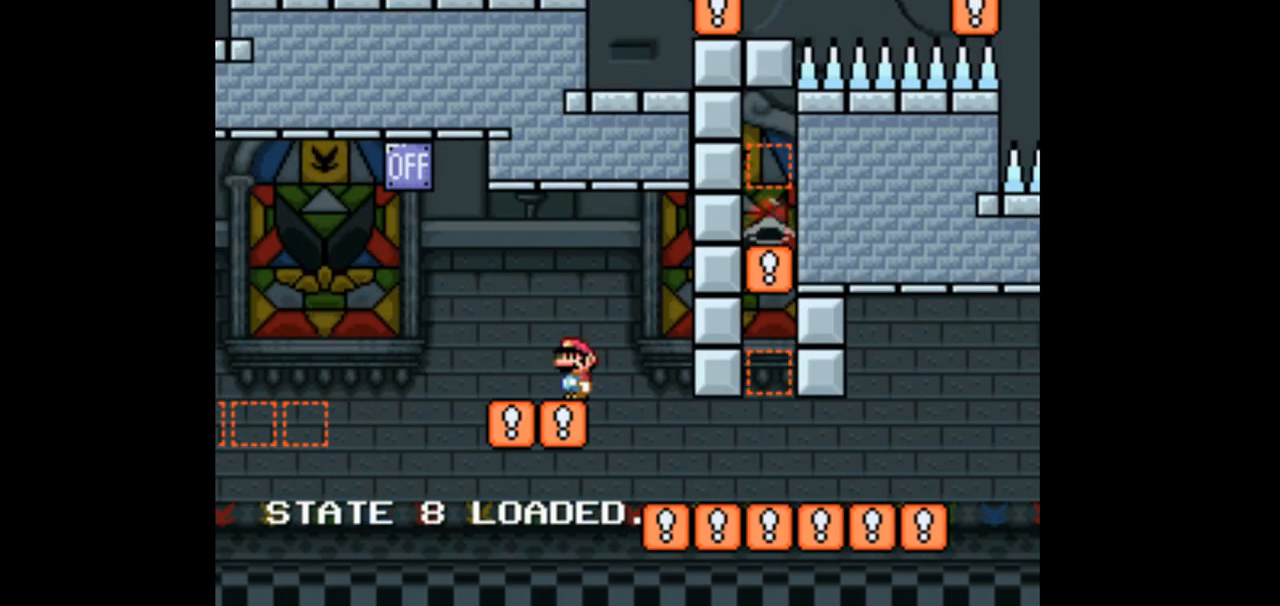
{"dt_ms": 500, "buttons": ["X", "DPAD_LEFT"], "events": [[367, "DPAD_LEFT", "down"]]}
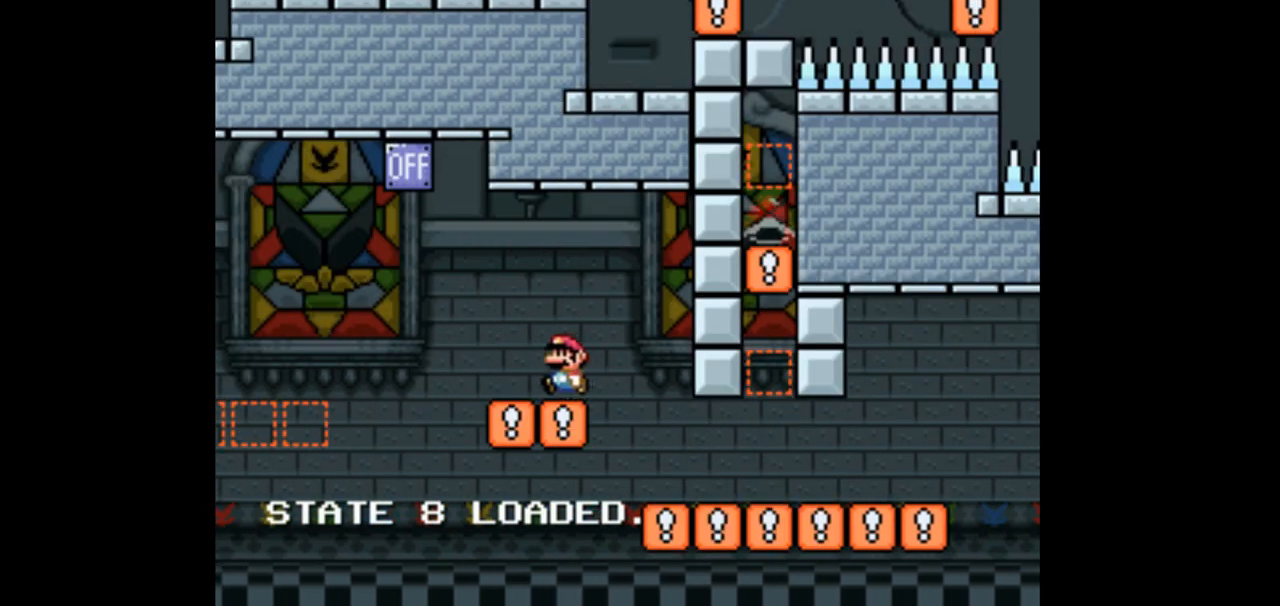
{"dt_ms": 500, "buttons": ["A", "X", "DPAD_LEFT"], "events": [[167, "A", "down"]]}
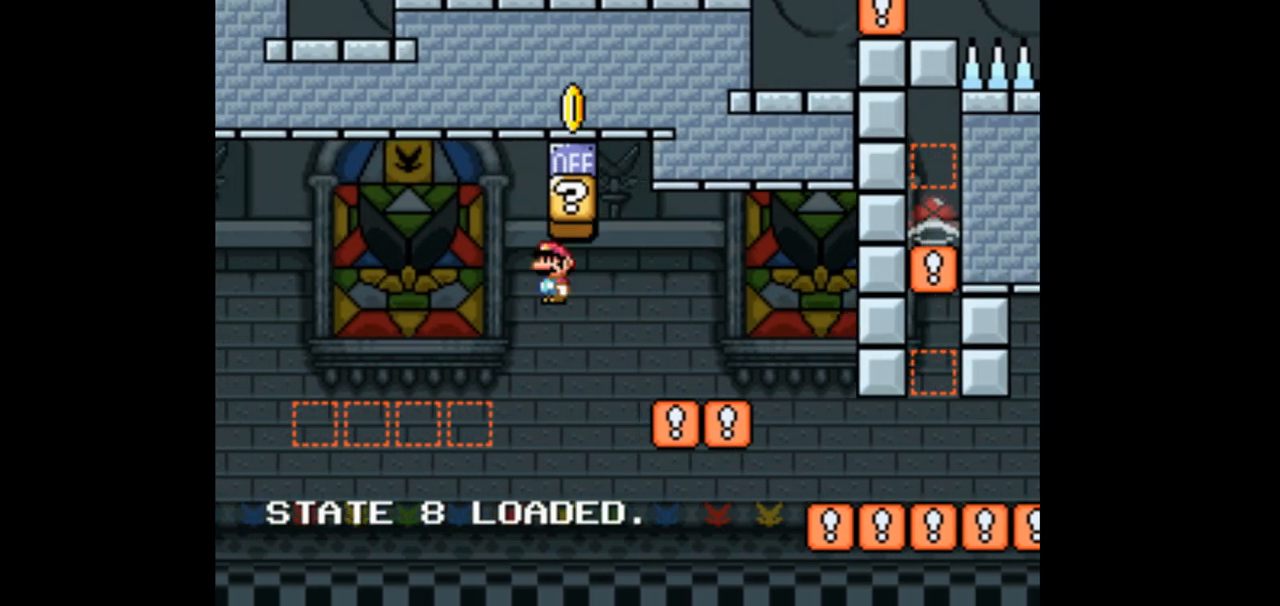
{"dt_ms": 500, "buttons": ["X"]}
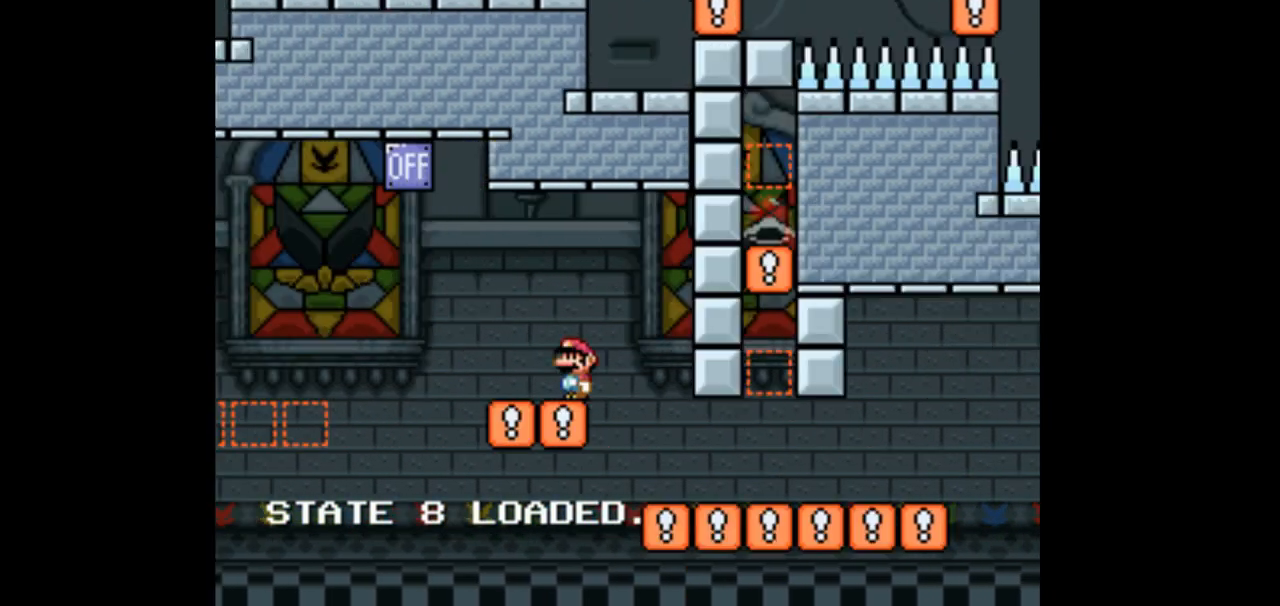
{"dt_ms": 500, "buttons": ["X"], "events": []}
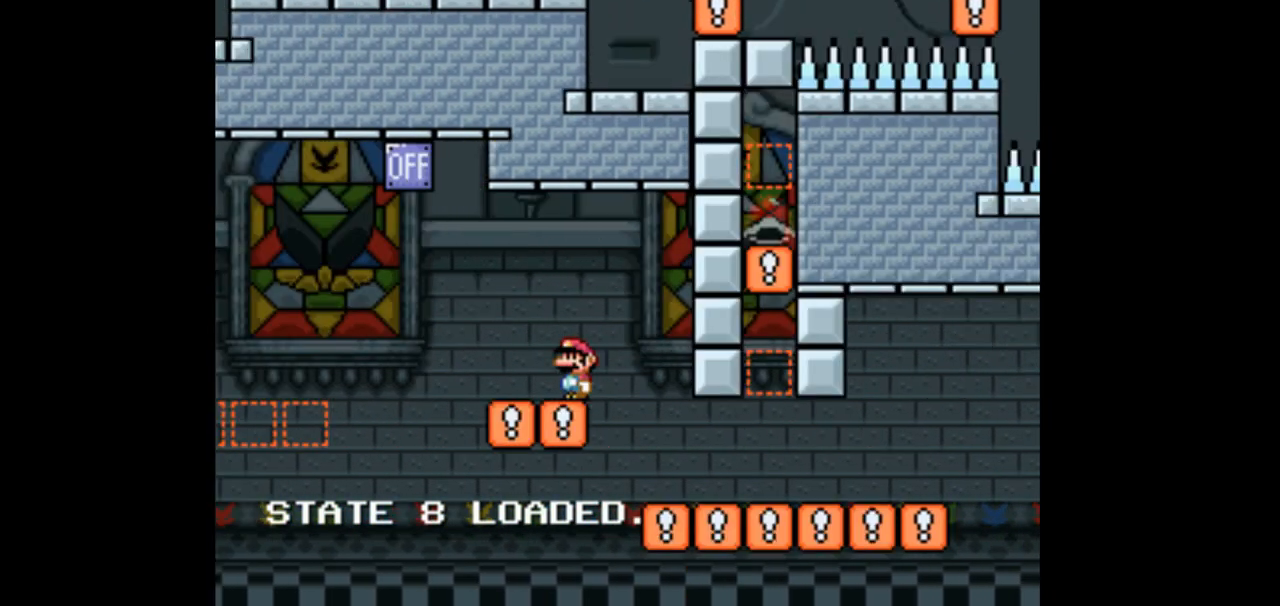
{"dt_ms": 500, "buttons": ["A", "X", "DPAD_LEFT"], "events": [[33, "DPAD_LEFT", "down"], [267, "A", "down"]]}
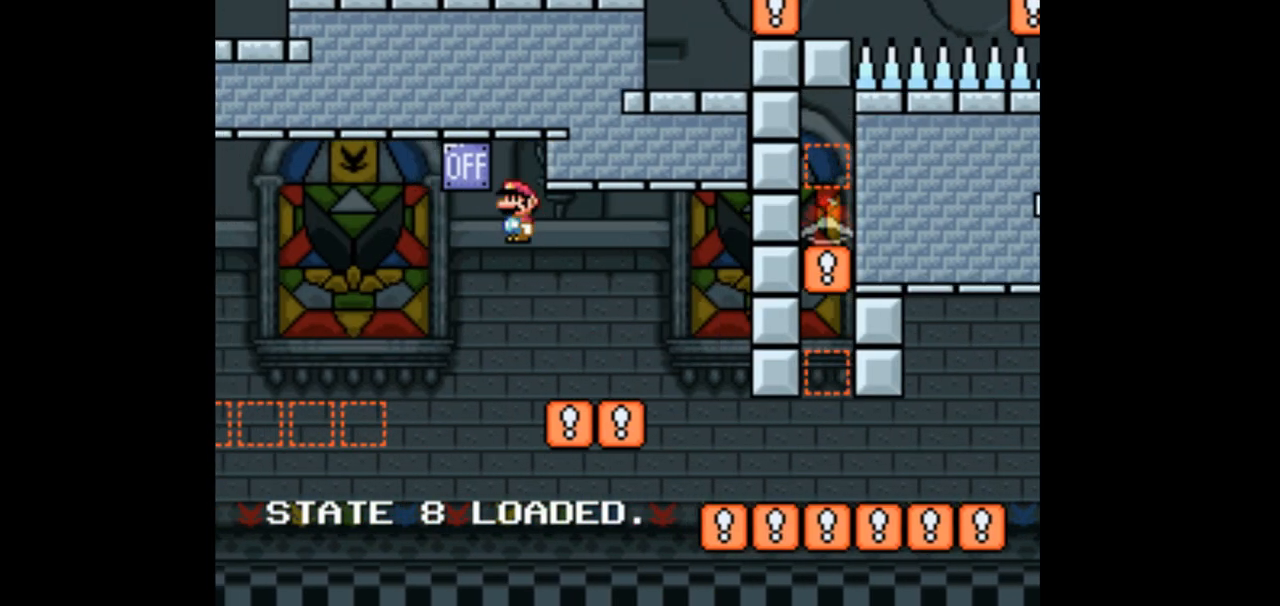
{"dt_ms": 1000, "buttons": ["X", "DPAD_LEFT"]}